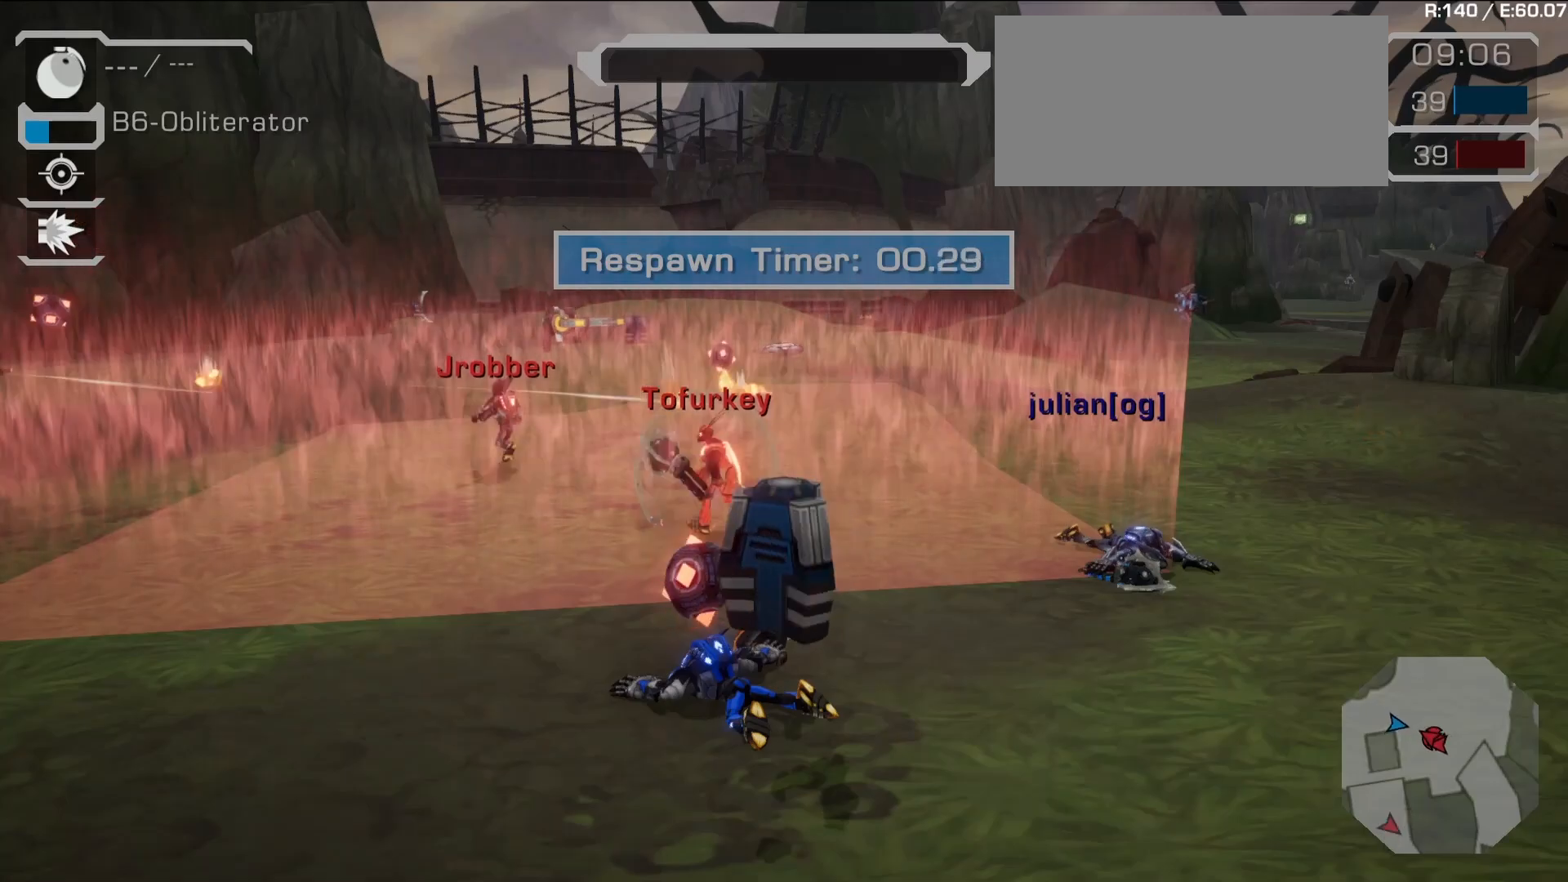
Gameplay with a controller (PlayStation layout); each line is a JSON object with the inputs held at the frame after it. "events" lists button and stick changes between this image and that frame as [ms after this image, input, new state], when the widget could be followed in between. Not read: L3 R3.
{"buttons": [], "left_stick": "center", "right_stick": "center", "events": []}
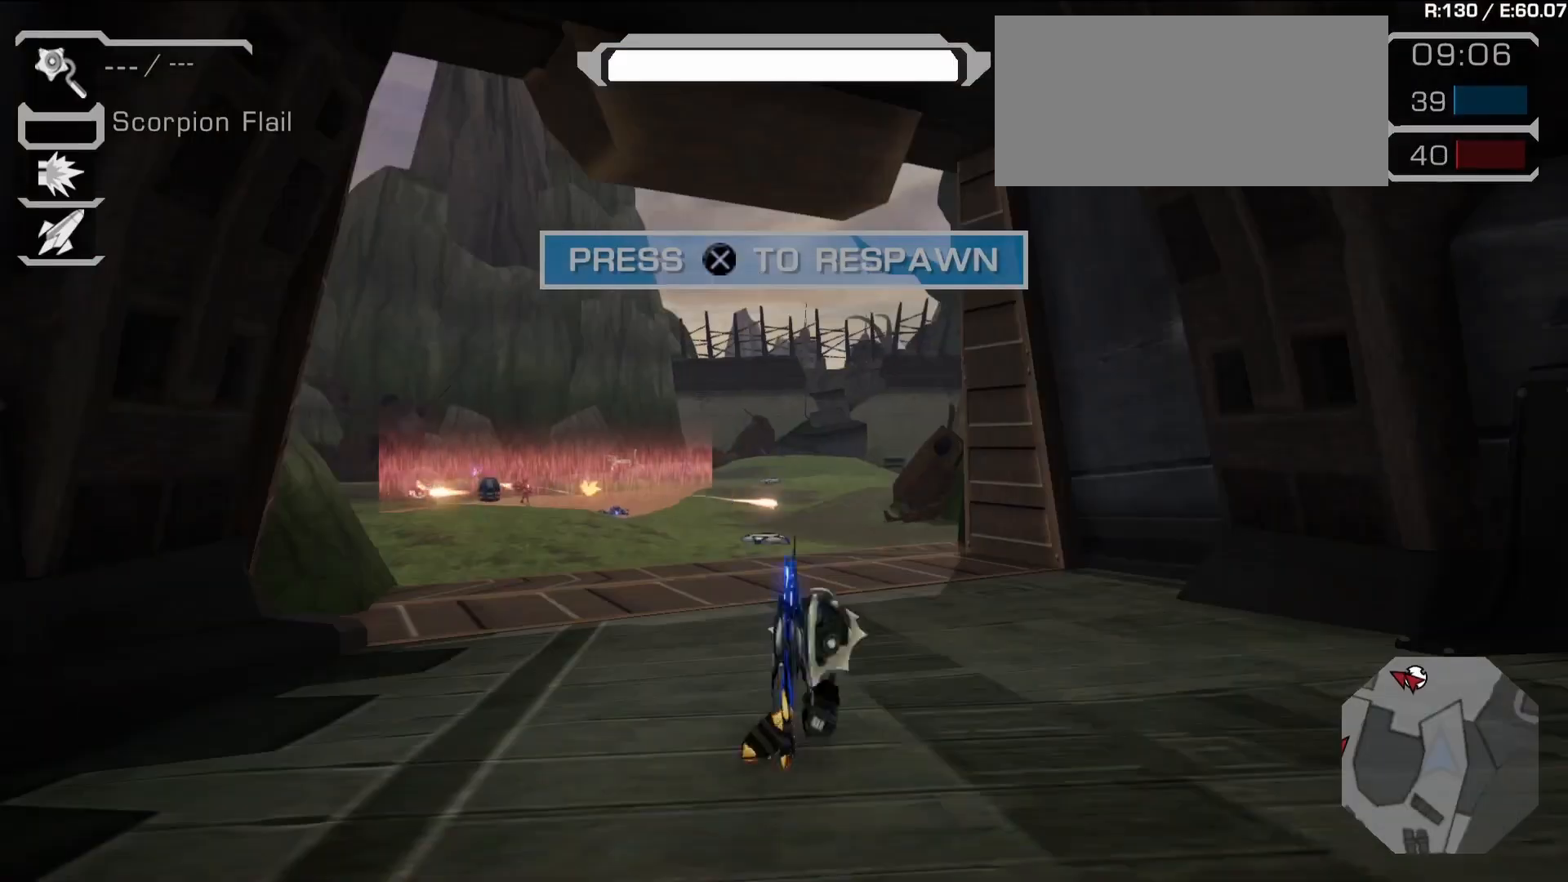
{"buttons": [], "left_stick": "up-left", "right_stick": "left", "events": [[17, "CROSS", "down"], [100, "CROSS", "up"], [167, "left_stick", "up"], [333, "left_stick", "up-left"], [433, "right_stick", "left"]]}
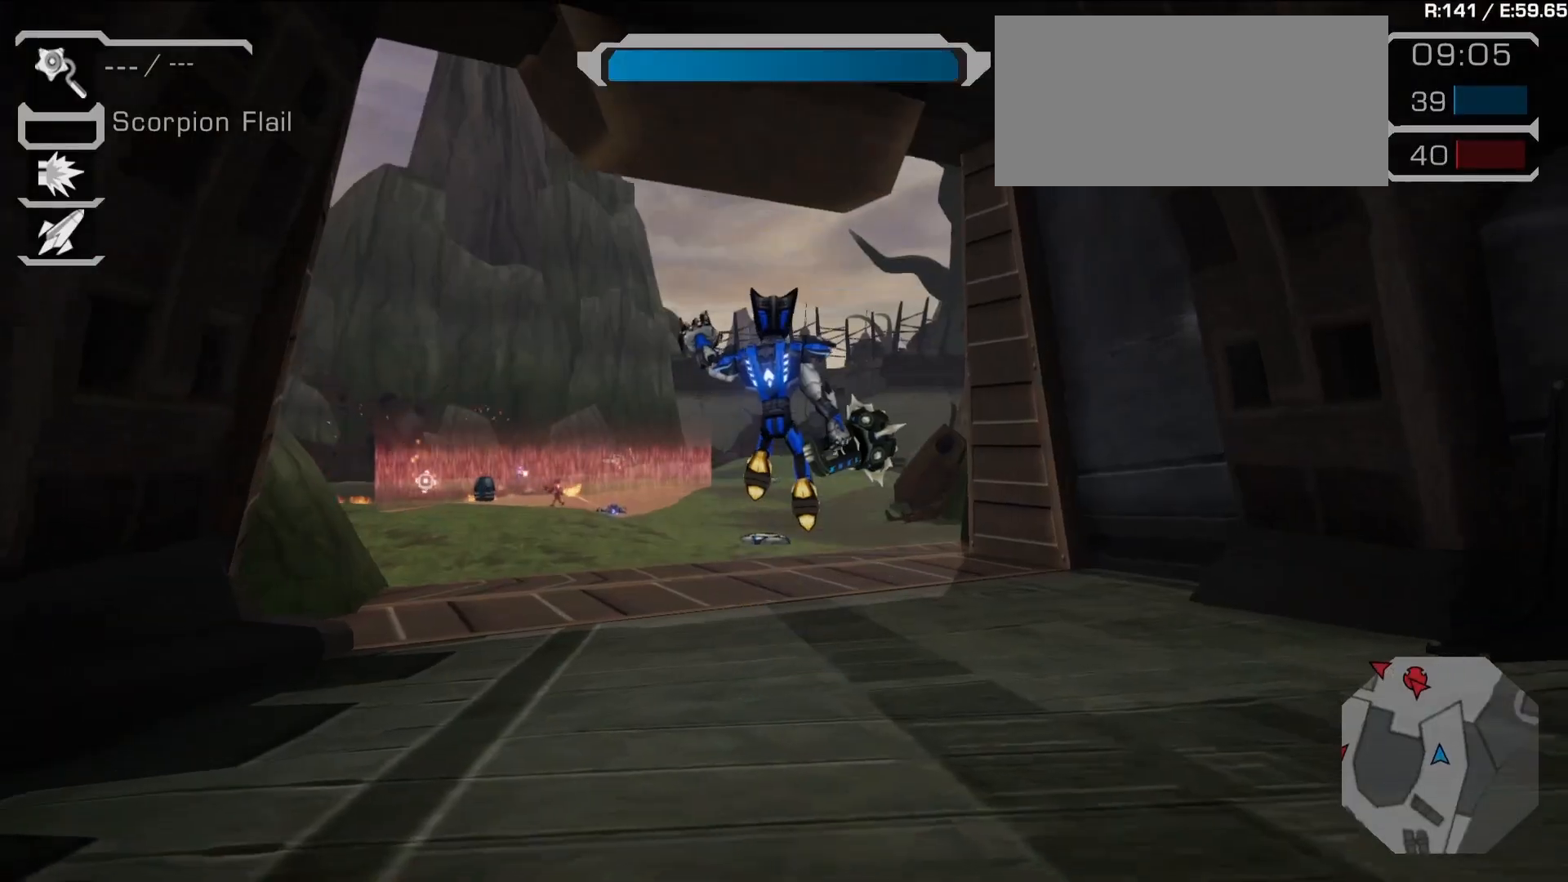
{"buttons": ["L2"], "left_stick": "up-right", "right_stick": "center", "events": [[117, "left_stick", "up"], [133, "right_stick", "center"], [150, "L2", "down"], [267, "L2", "up"], [333, "L2", "down"], [433, "L2", "up"], [483, "left_stick", "up-right"], [500, "L2", "down"]]}
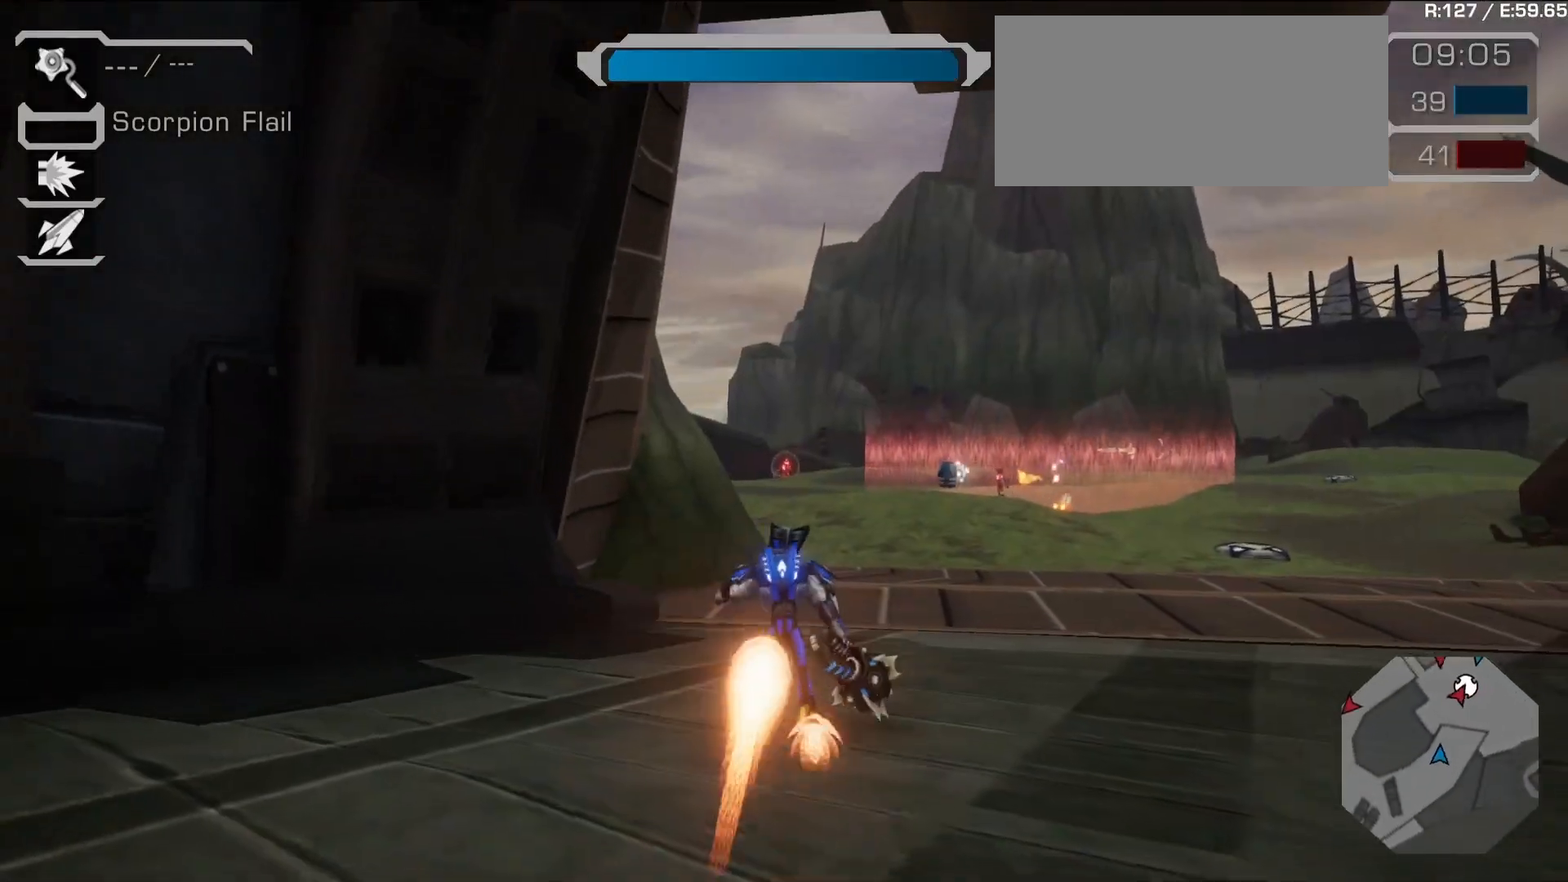
{"buttons": ["TRIANGLE", "DPAD_LEFT"], "left_stick": "center", "right_stick": "center", "events": [[117, "L2", "up"], [133, "left_stick", "right"], [283, "TRIANGLE", "down"], [367, "TRIANGLE", "up"], [383, "left_stick", "center"], [450, "TRIANGLE", "down"], [500, "DPAD_LEFT", "down"]]}
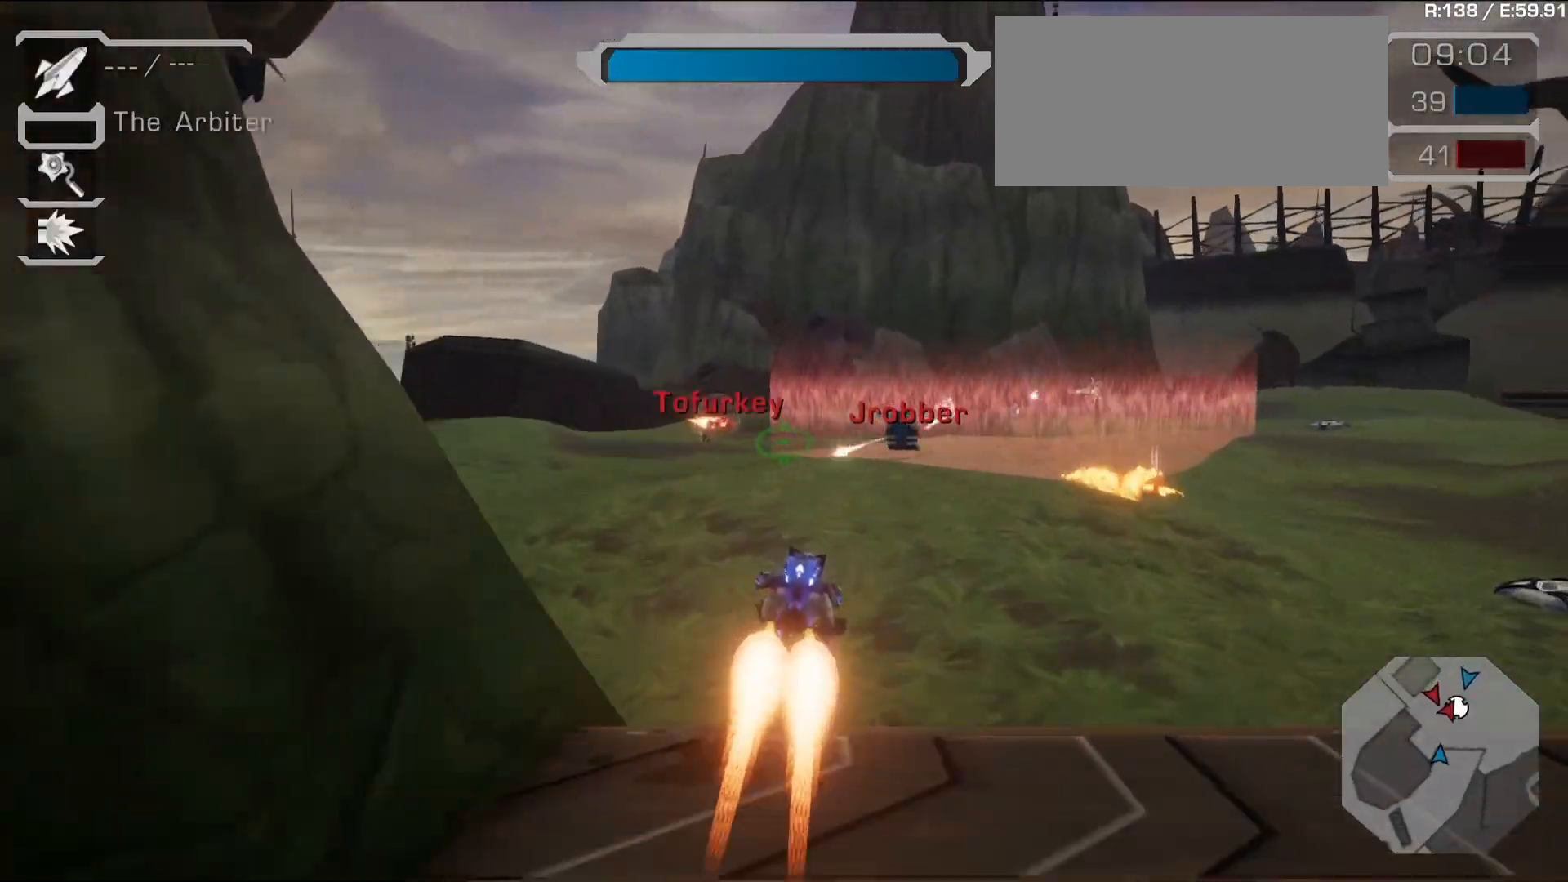
{"buttons": [], "left_stick": "center", "right_stick": "center", "events": [[100, "DPAD_LEFT", "up"], [183, "TRIANGLE", "up"], [250, "TRIANGLE", "down"], [300, "TRIANGLE", "up"]]}
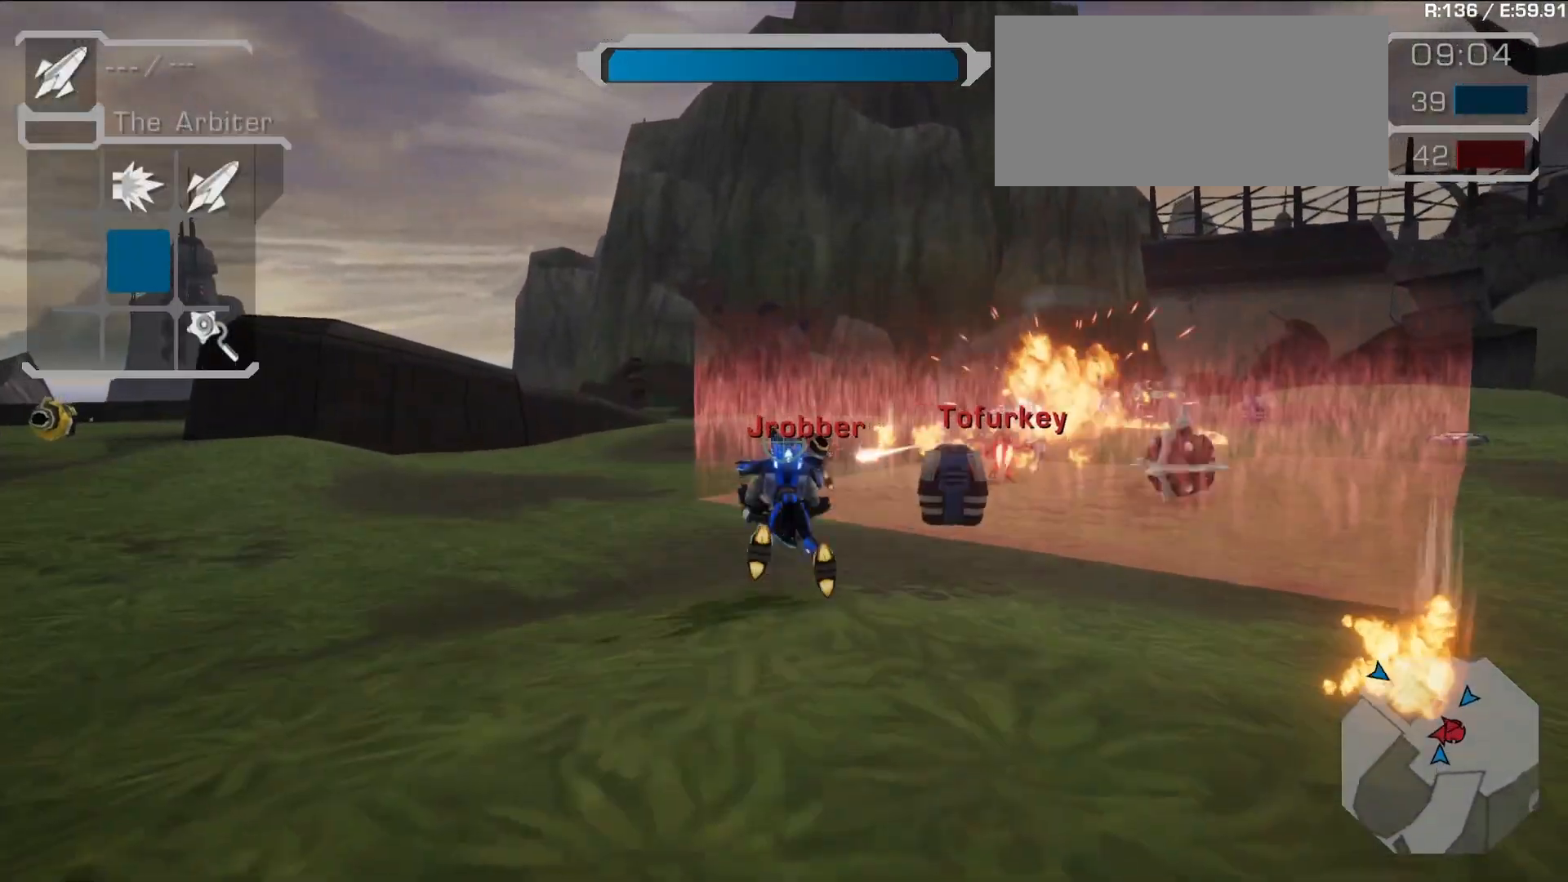
{"buttons": ["L1"], "left_stick": "center", "right_stick": "center", "events": [[67, "right_stick", "down-right"], [183, "L1", "down"], [267, "right_stick", "center"], [300, "L1", "up"], [300, "R1", "down"], [367, "L1", "down"], [400, "SQUARE", "down"], [467, "R1", "up"], [467, "SQUARE", "up"]]}
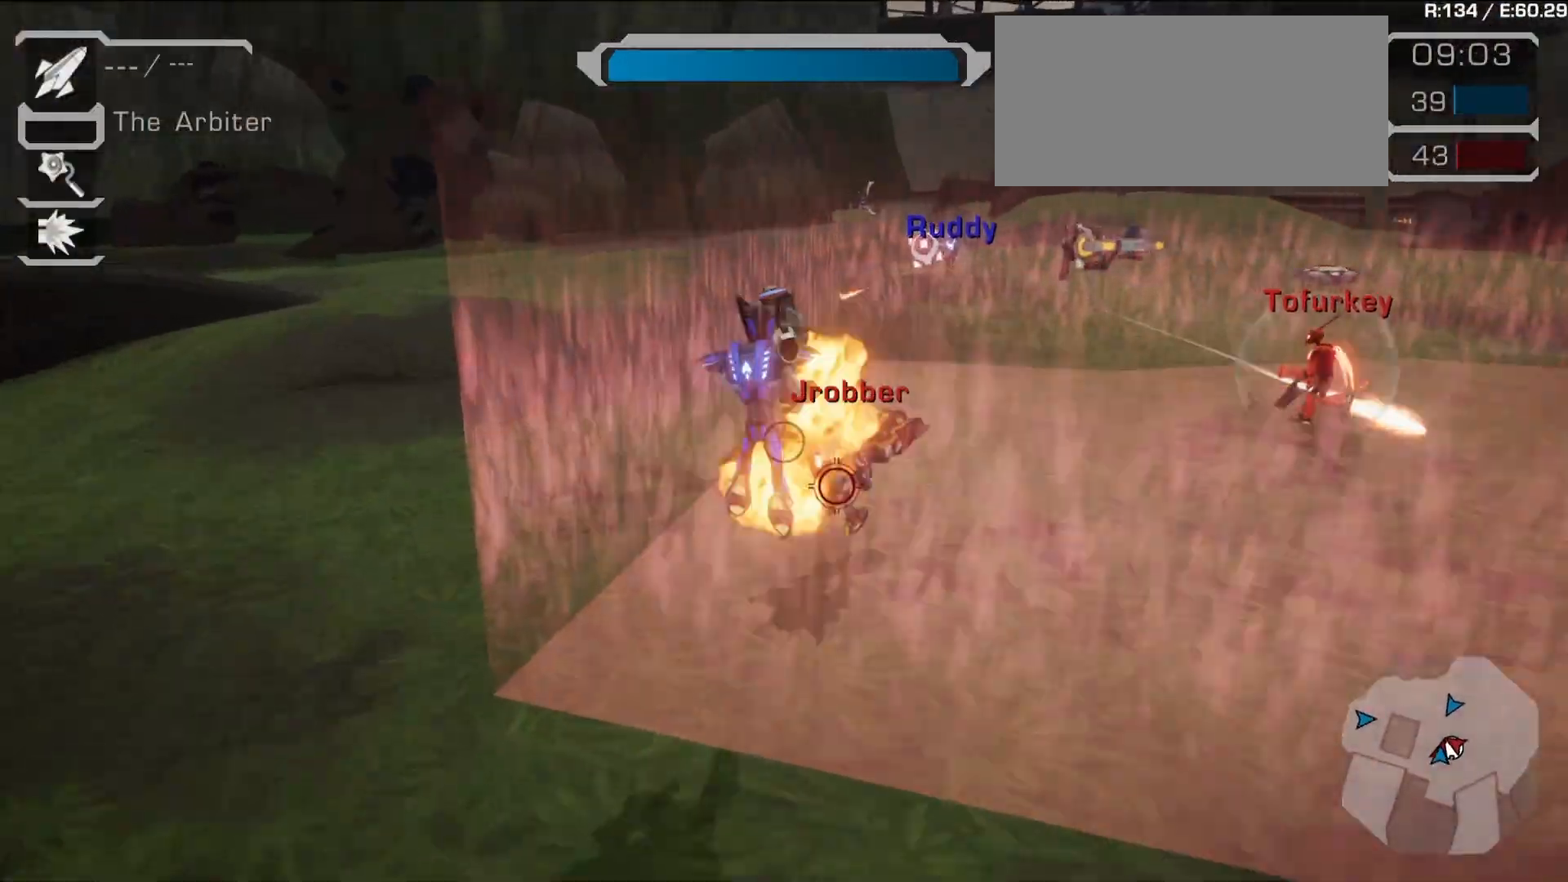
{"buttons": [], "left_stick": "center", "right_stick": "right", "events": [[17, "L1", "up"], [33, "SQUARE", "down"], [150, "left_stick", "right"], [167, "SQUARE", "up"], [317, "right_stick", "right"], [467, "left_stick", "center"]]}
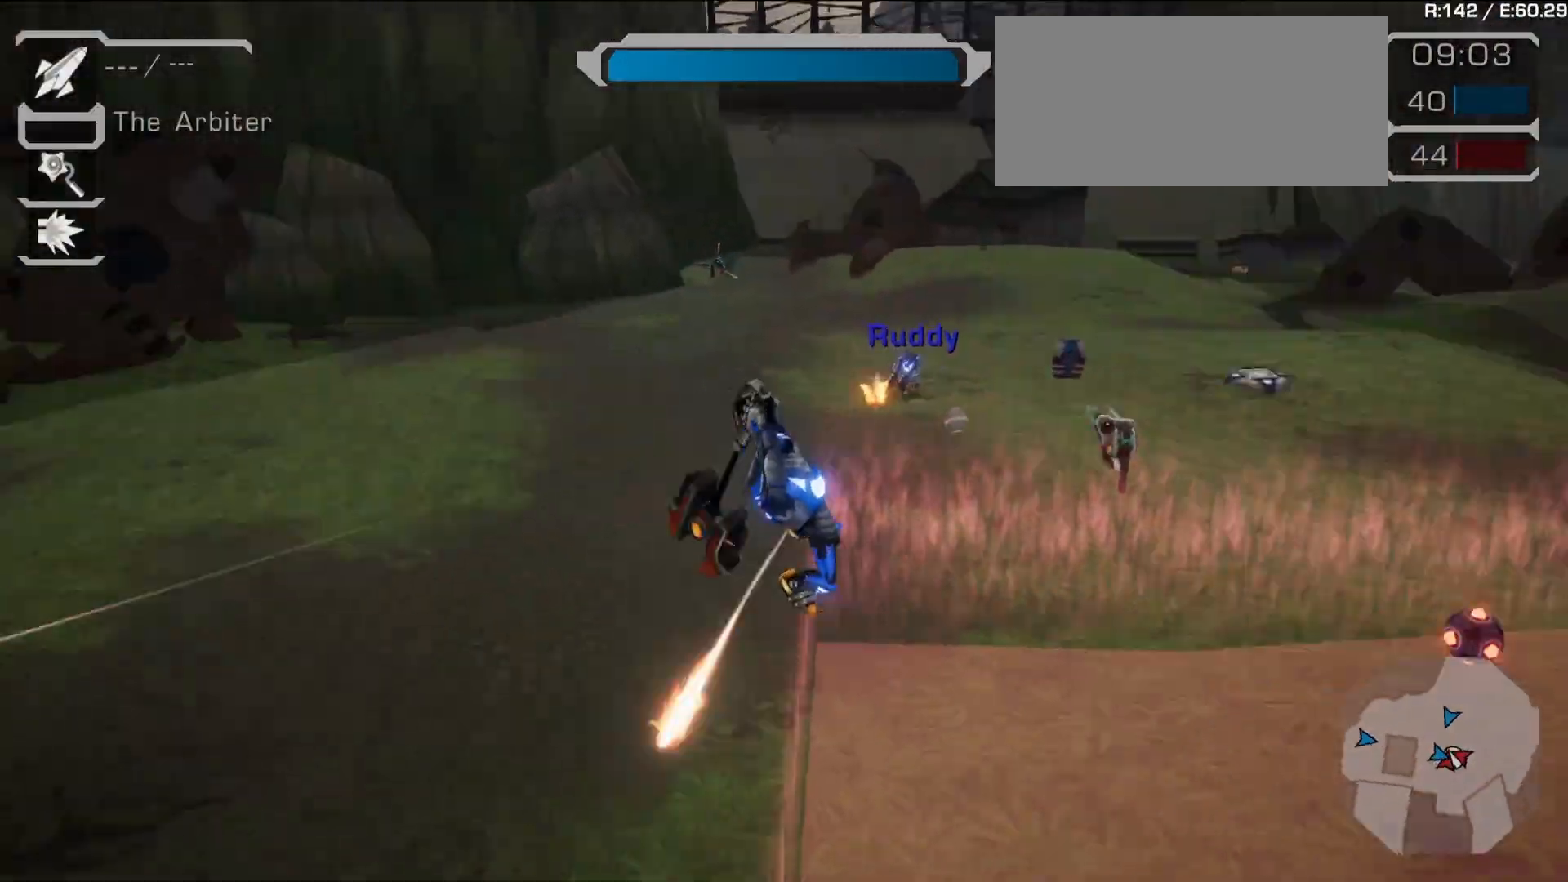
{"buttons": [], "left_stick": "right", "right_stick": "center", "events": [[117, "right_stick", "center"], [250, "R1", "down"], [267, "left_stick", "up"], [367, "R1", "up"], [500, "left_stick", "right"]]}
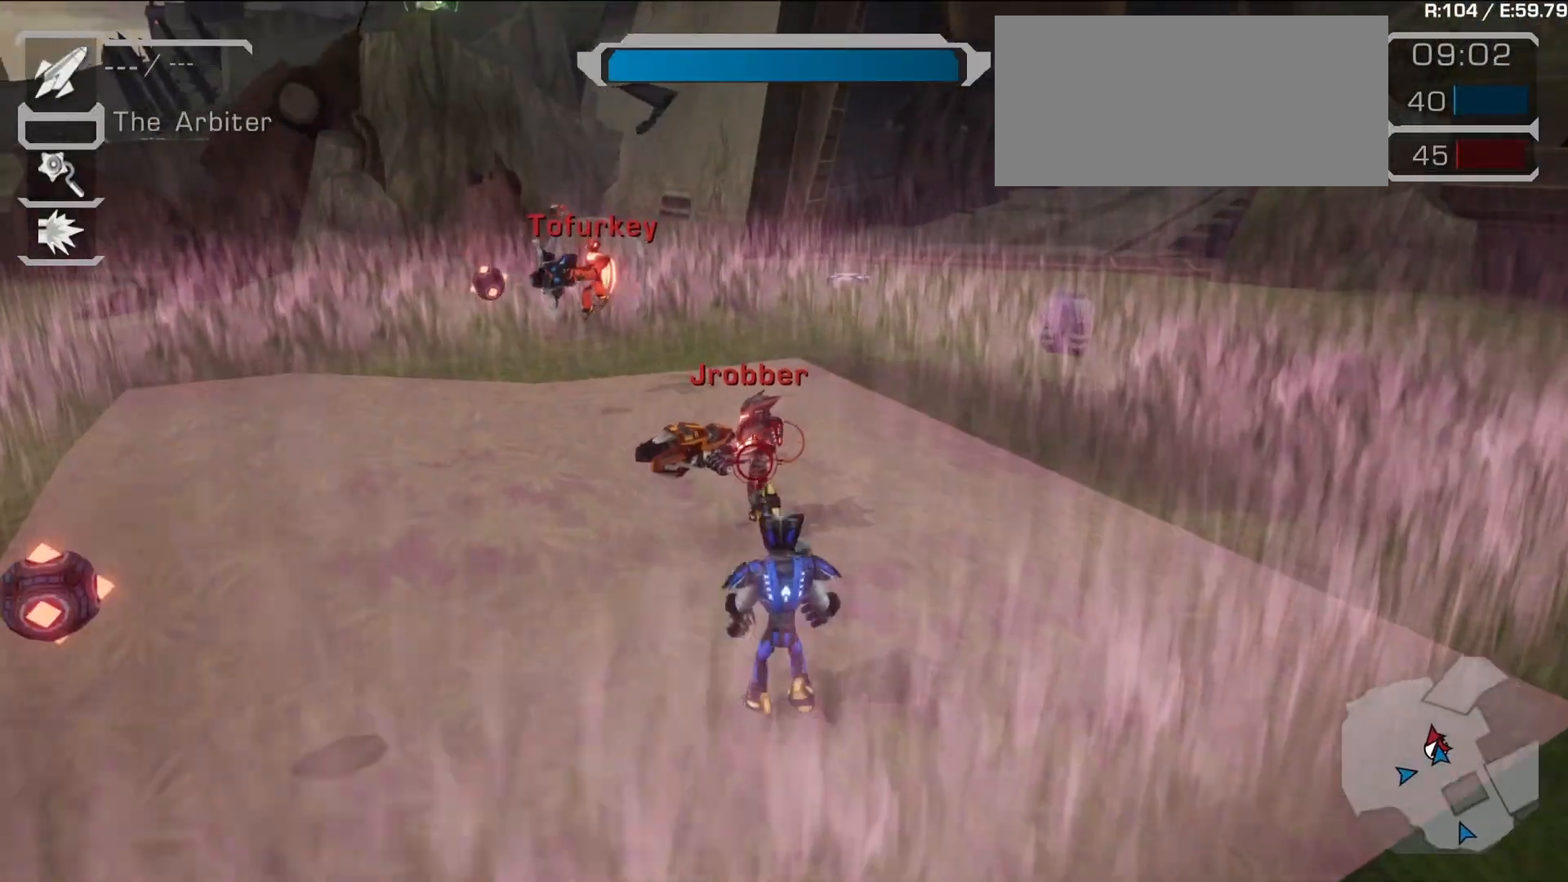
{"buttons": ["R1"], "left_stick": "up-right", "right_stick": "center", "events": [[17, "right_stick", "left"], [150, "right_stick", "up-left"], [200, "left_stick", "down"], [267, "right_stick", "center"], [317, "R1", "down"], [317, "left_stick", "right"], [367, "left_stick", "up-right"]]}
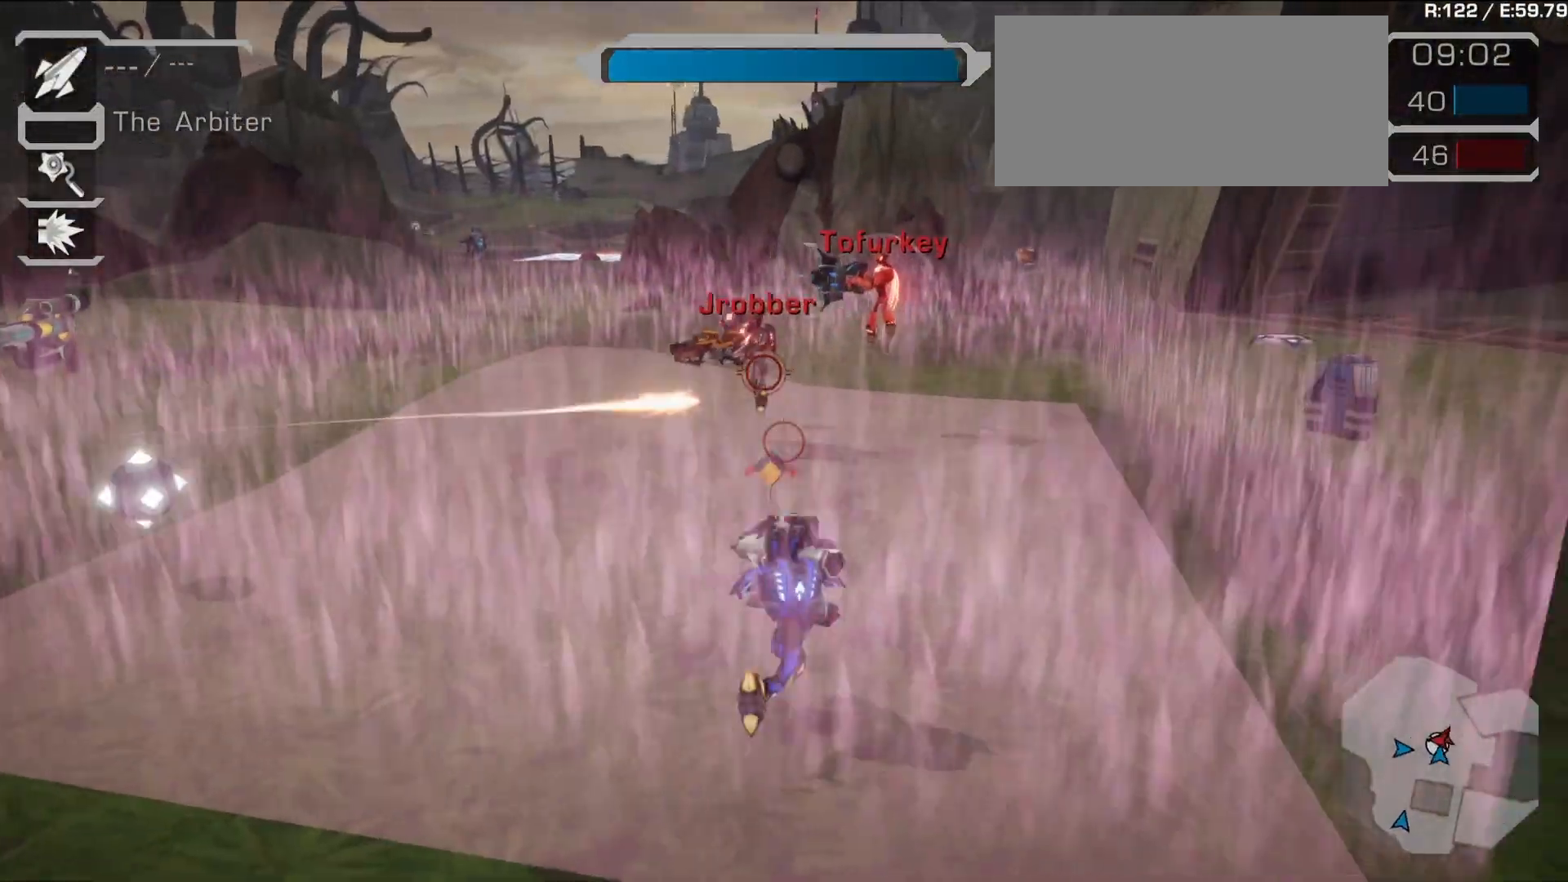
{"buttons": [], "left_stick": "up-right", "right_stick": "left", "events": [[67, "R1", "up"], [333, "left_stick", "up"], [467, "right_stick", "left"], [500, "left_stick", "up-right"]]}
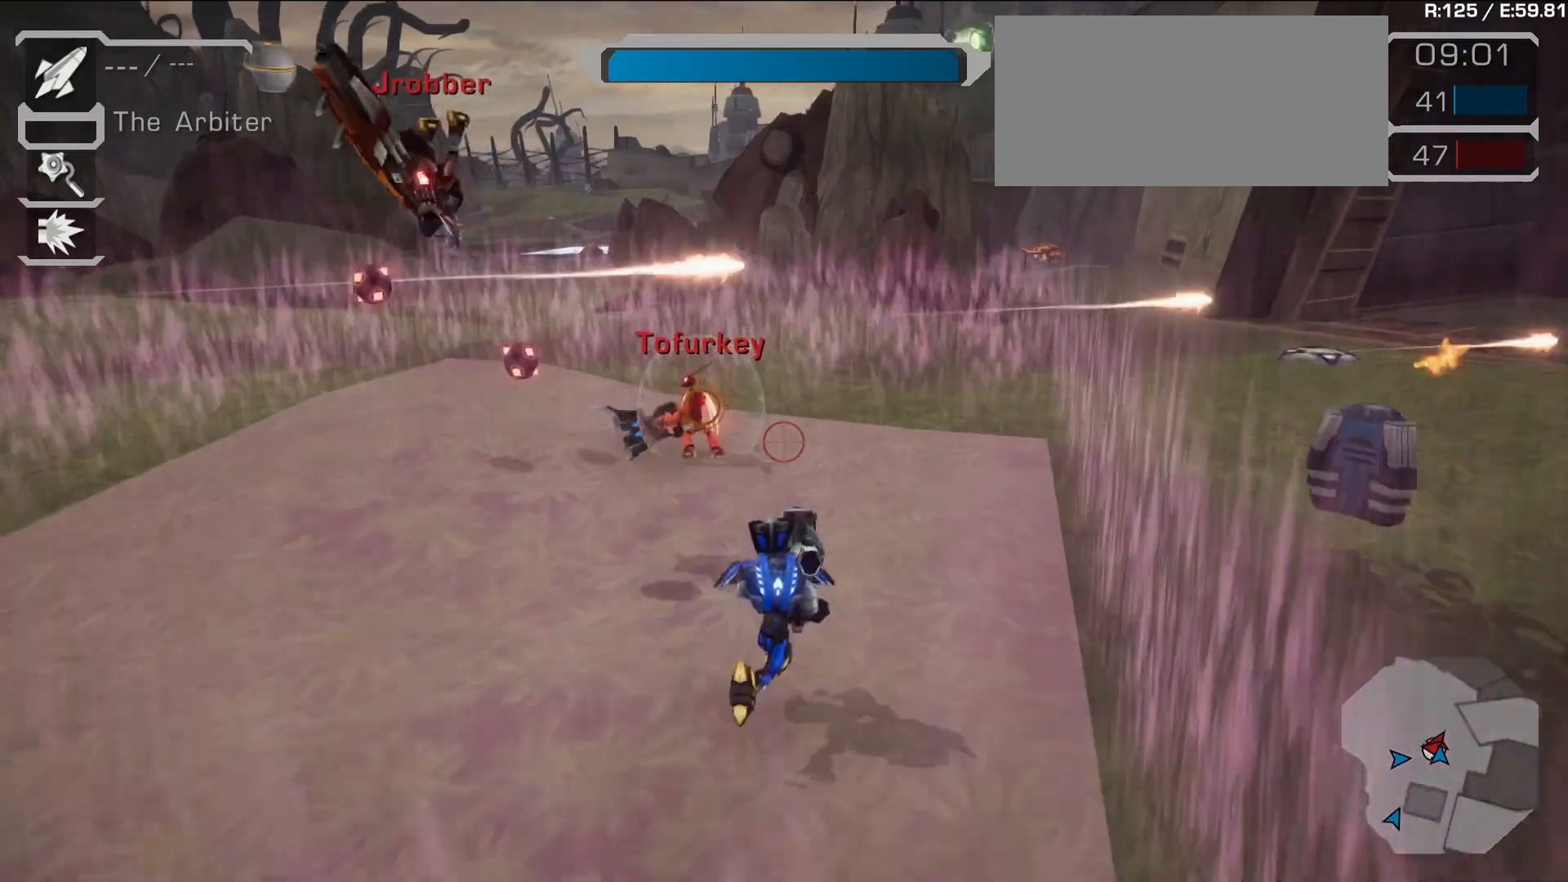
{"buttons": [], "left_stick": "up", "right_stick": "center", "events": [[17, "left_stick", "right"], [50, "right_stick", "up-left"], [150, "right_stick", "center"], [233, "TRIANGLE", "down"], [300, "TRIANGLE", "up"], [383, "left_stick", "up"]]}
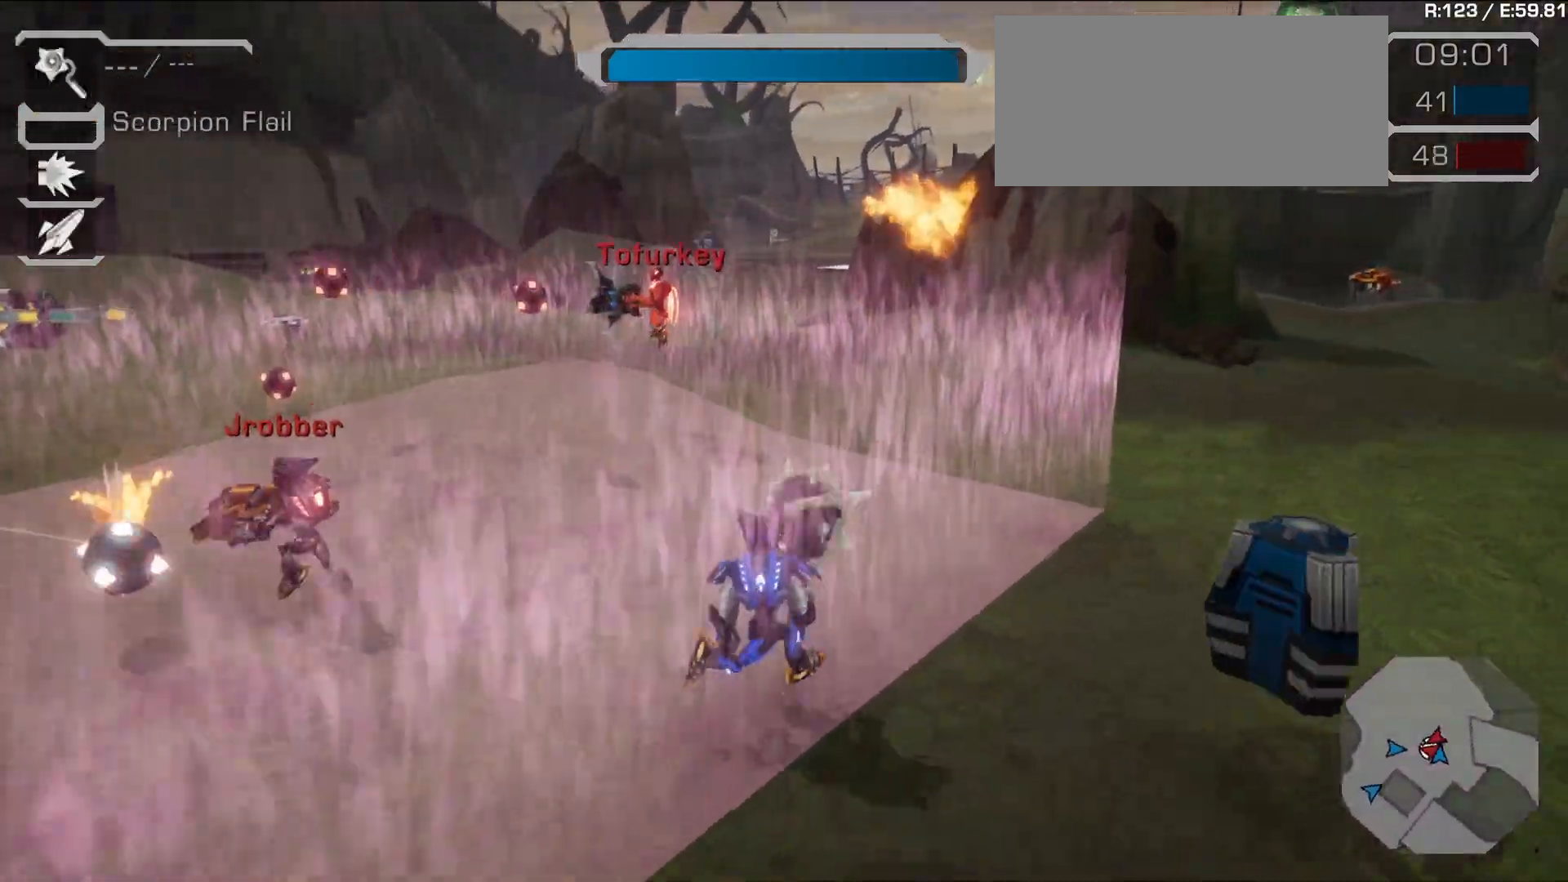
{"buttons": ["R1"], "left_stick": "up-right", "right_stick": "center", "events": [[150, "right_stick", "left"], [250, "right_stick", "up-left"], [300, "left_stick", "right"], [433, "R1", "down"], [433, "left_stick", "up-right"], [433, "right_stick", "center"], [450, "R1", "up"], [467, "R1", "down"]]}
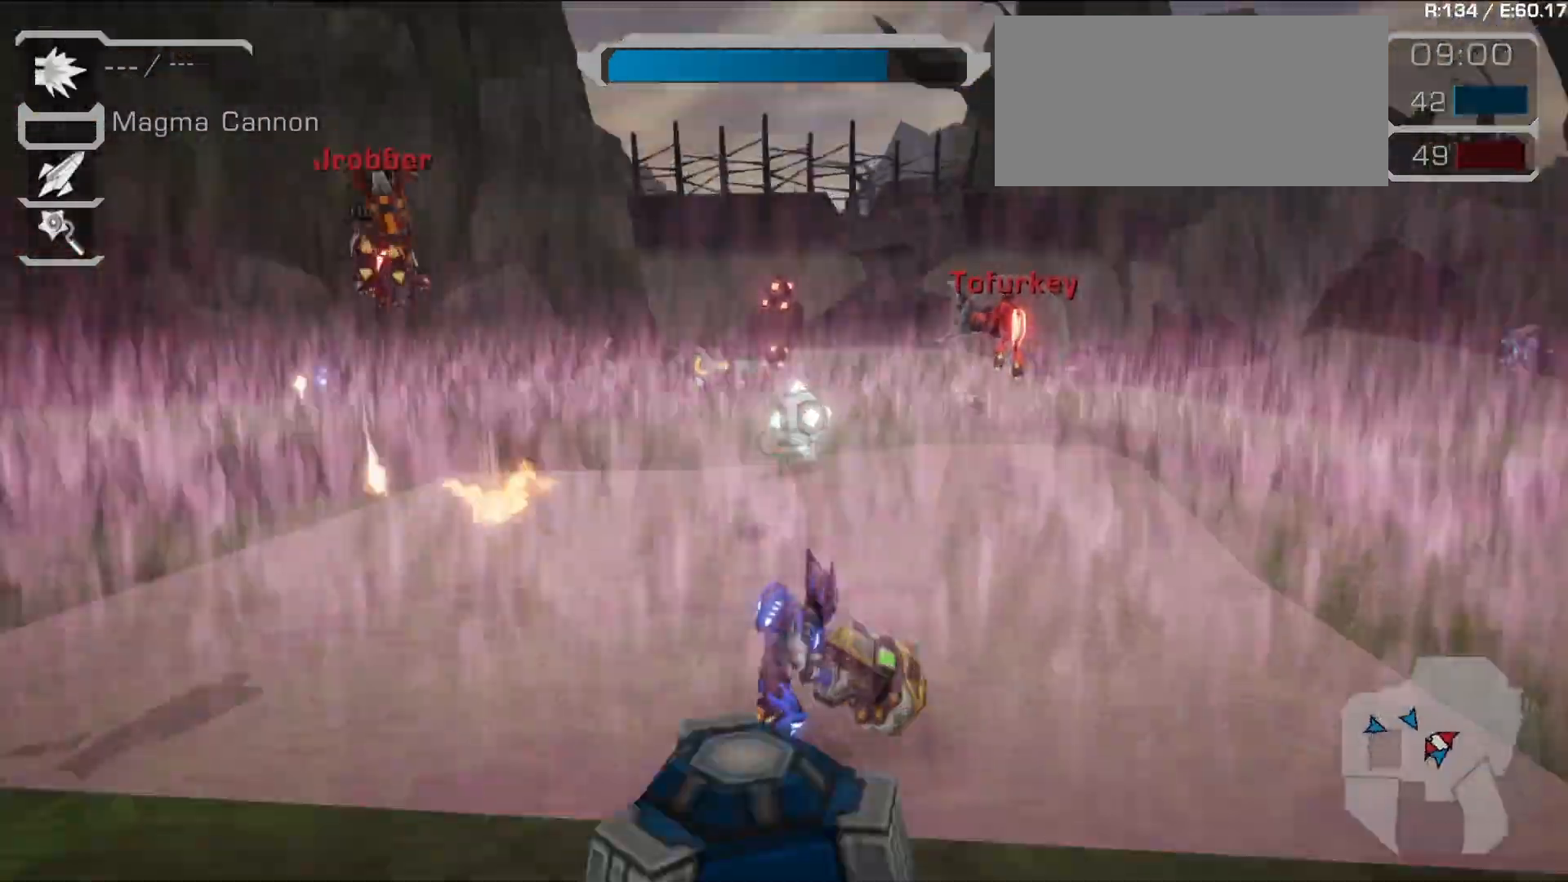
{"buttons": ["R1"], "left_stick": "right", "right_stick": "left", "events": [[100, "left_stick", "right"], [283, "right_stick", "left"]]}
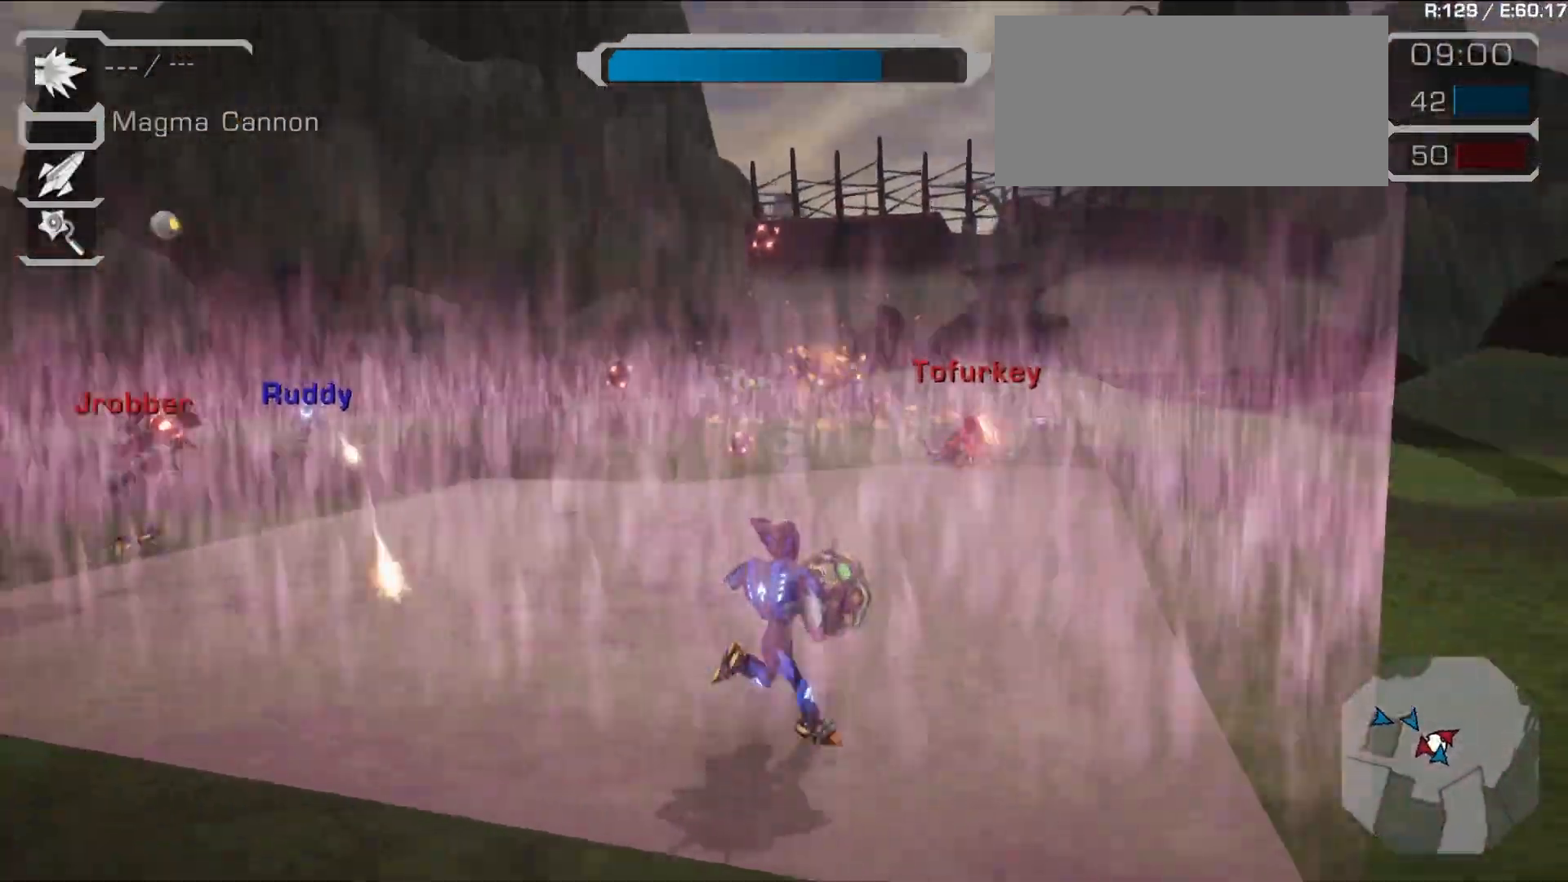
{"buttons": ["R1"], "left_stick": "down", "right_stick": "left", "events": [[50, "right_stick", "center"], [67, "left_stick", "up-right"], [217, "left_stick", "right"], [317, "left_stick", "center"], [367, "right_stick", "left"], [383, "left_stick", "down"]]}
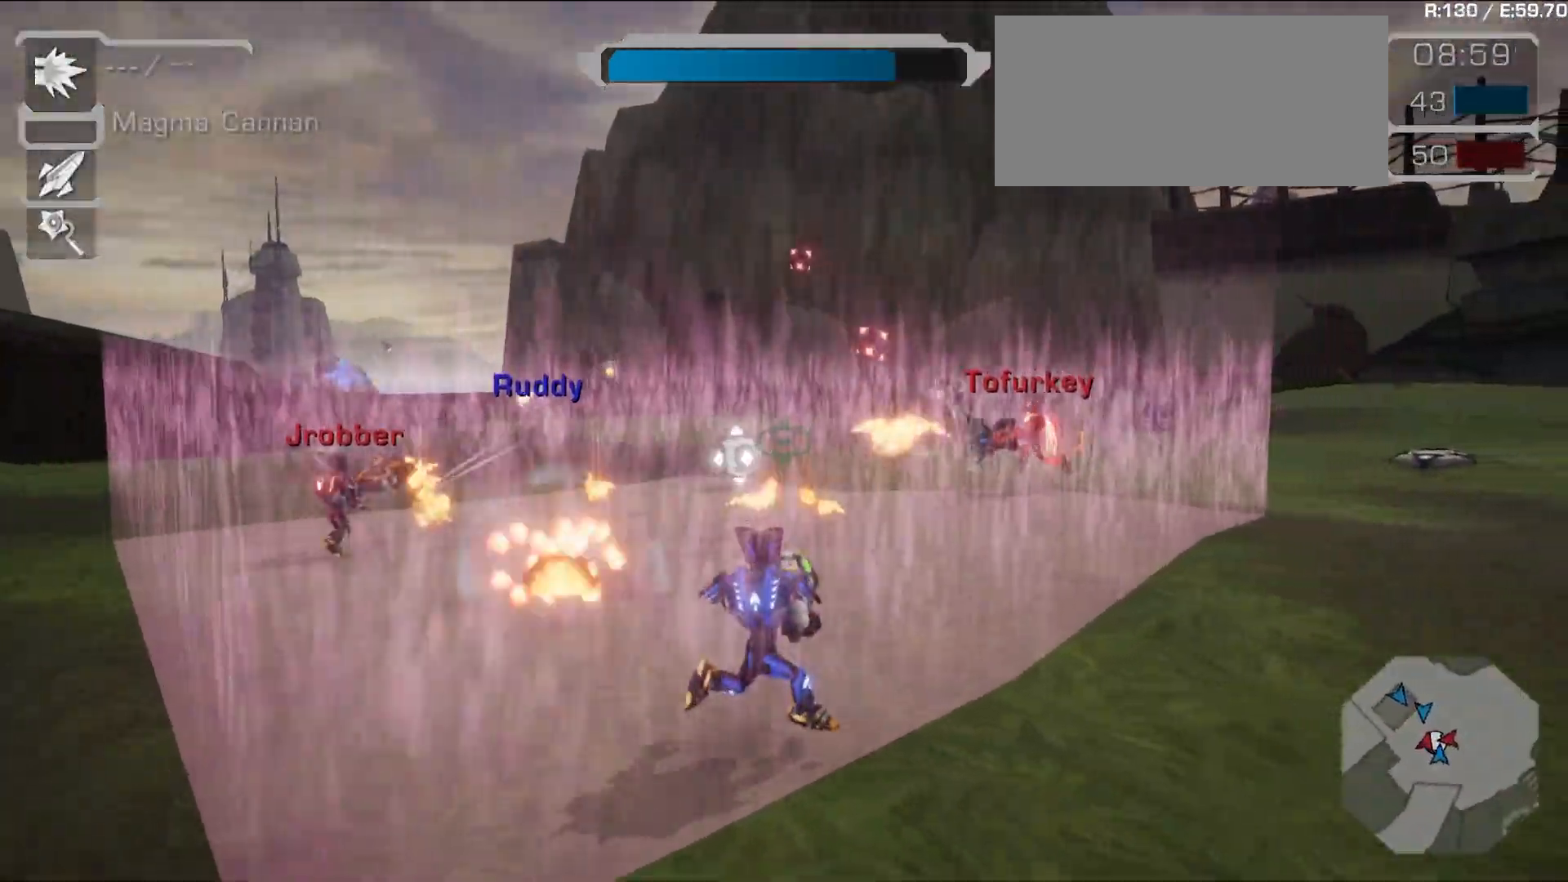
{"buttons": ["R1"], "left_stick": "up", "right_stick": "down-right", "events": [[50, "left_stick", "left"], [133, "right_stick", "center"], [450, "right_stick", "down-right"], [483, "left_stick", "up"]]}
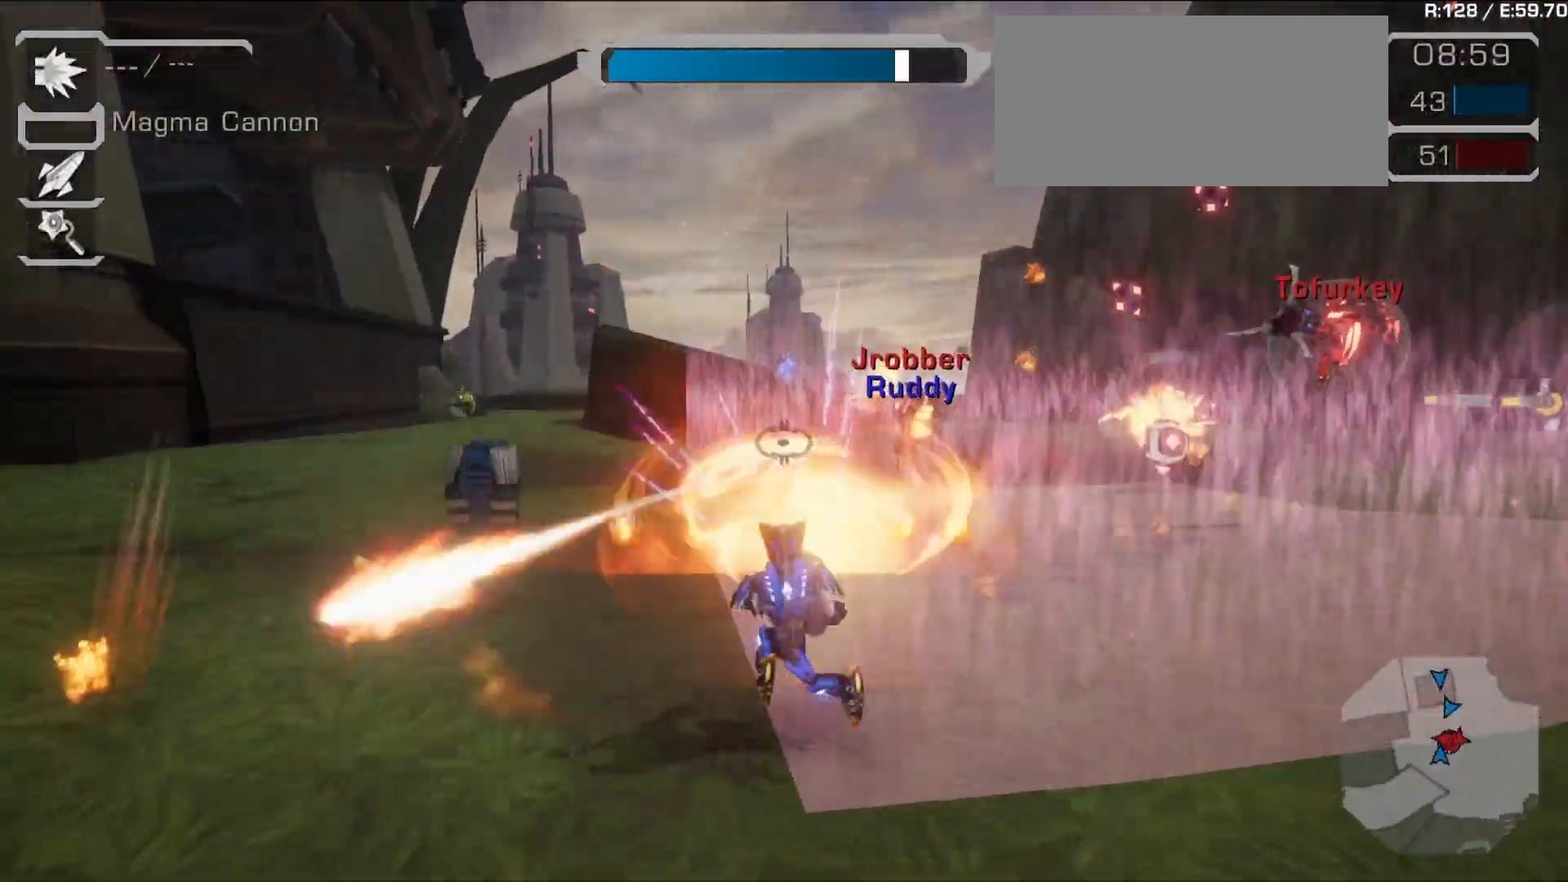
{"buttons": ["R1"], "left_stick": "left", "right_stick": "center", "events": [[100, "left_stick", "right"], [100, "right_stick", "center"], [283, "left_stick", "up"], [400, "left_stick", "left"]]}
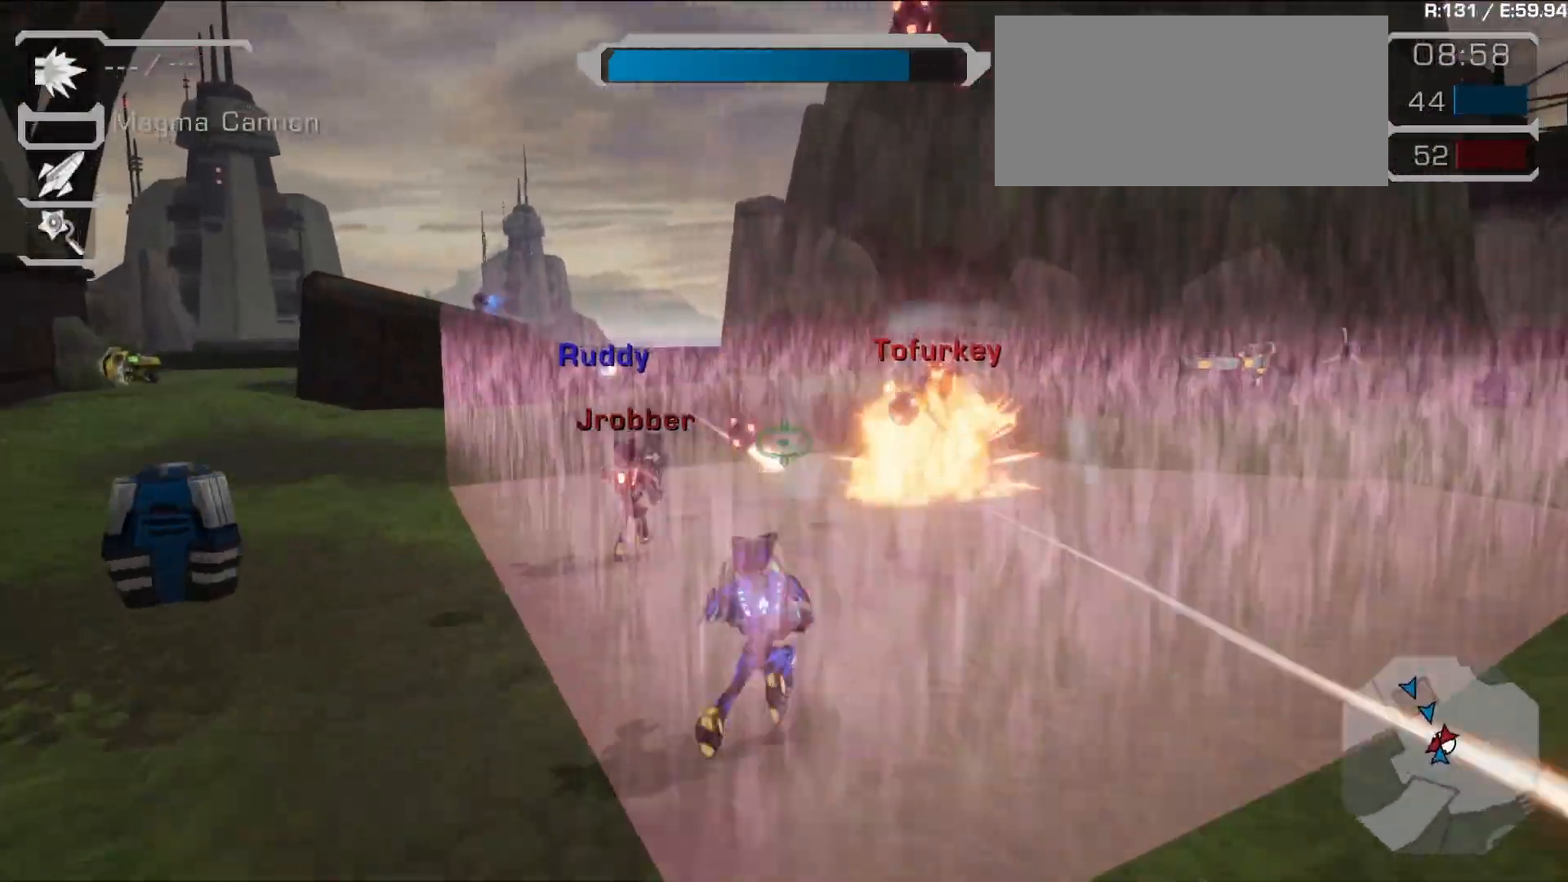
{"buttons": ["R1"], "left_stick": "up-right", "right_stick": "right", "events": [[117, "left_stick", "down-left"], [233, "left_stick", "down-right"], [283, "left_stick", "right"], [317, "right_stick", "left"], [417, "right_stick", "center"], [433, "left_stick", "up-right"], [467, "right_stick", "right"]]}
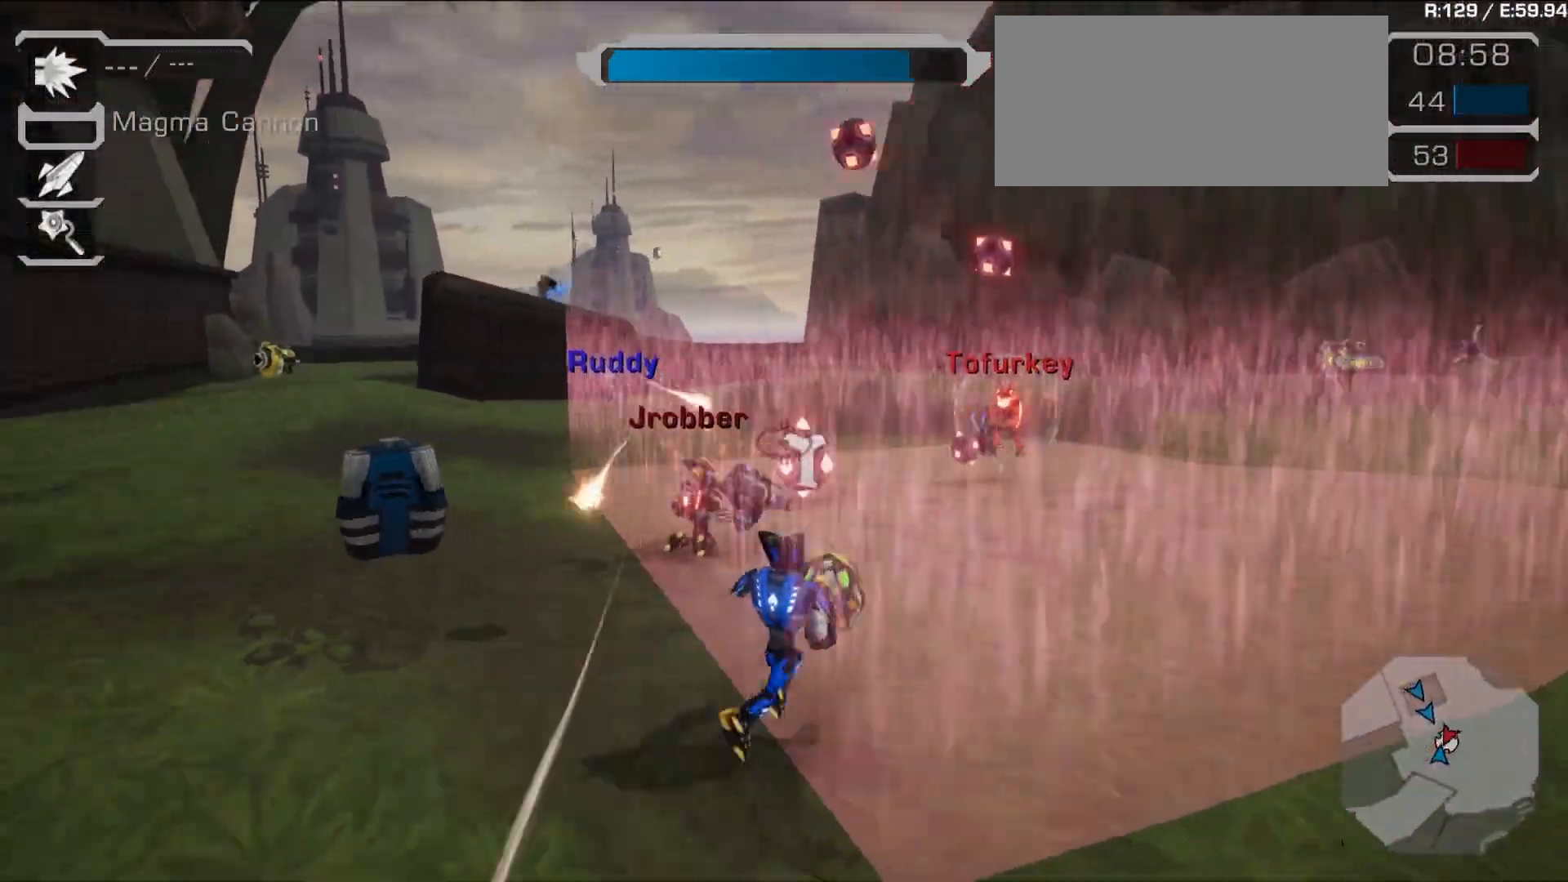
{"buttons": ["R1"], "left_stick": "center", "right_stick": "left", "events": [[150, "right_stick", "center"], [433, "right_stick", "left"], [450, "left_stick", "center"]]}
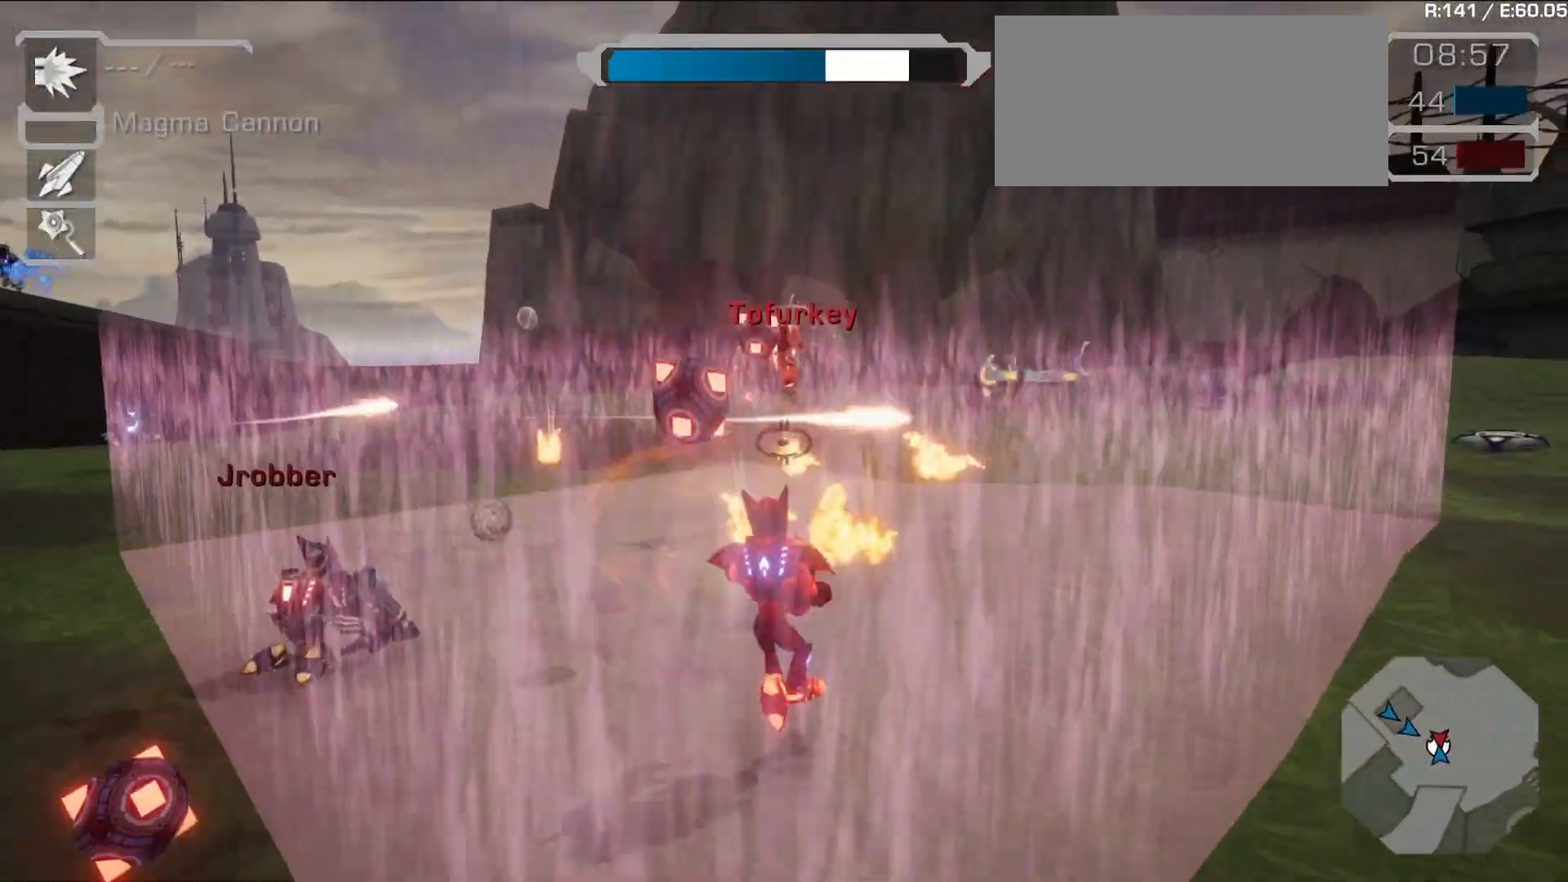
{"buttons": ["L1", "R1"], "left_stick": "up-right", "right_stick": "center", "events": [[100, "left_stick", "right"], [150, "right_stick", "center"], [350, "right_stick", "right"], [367, "L1", "down"], [467, "left_stick", "up-right"], [483, "right_stick", "center"]]}
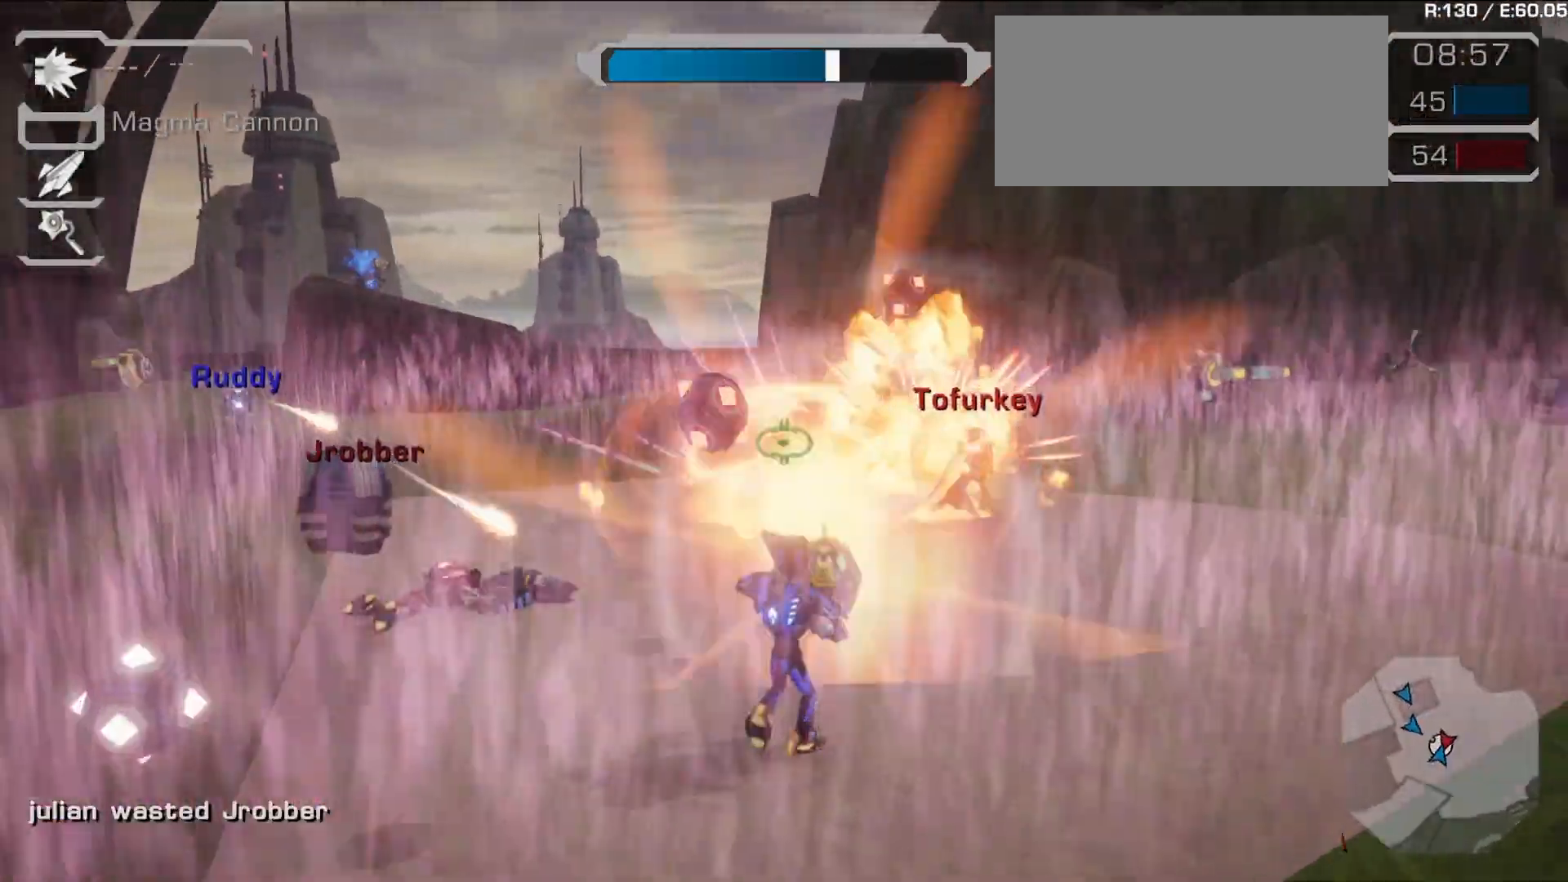
{"buttons": ["R1"], "left_stick": "up-right", "right_stick": "down-right", "events": [[83, "left_stick", "up"], [100, "L1", "up"], [117, "TRIANGLE", "down"], [167, "TRIANGLE", "up"], [367, "left_stick", "up-right"], [450, "right_stick", "down-right"]]}
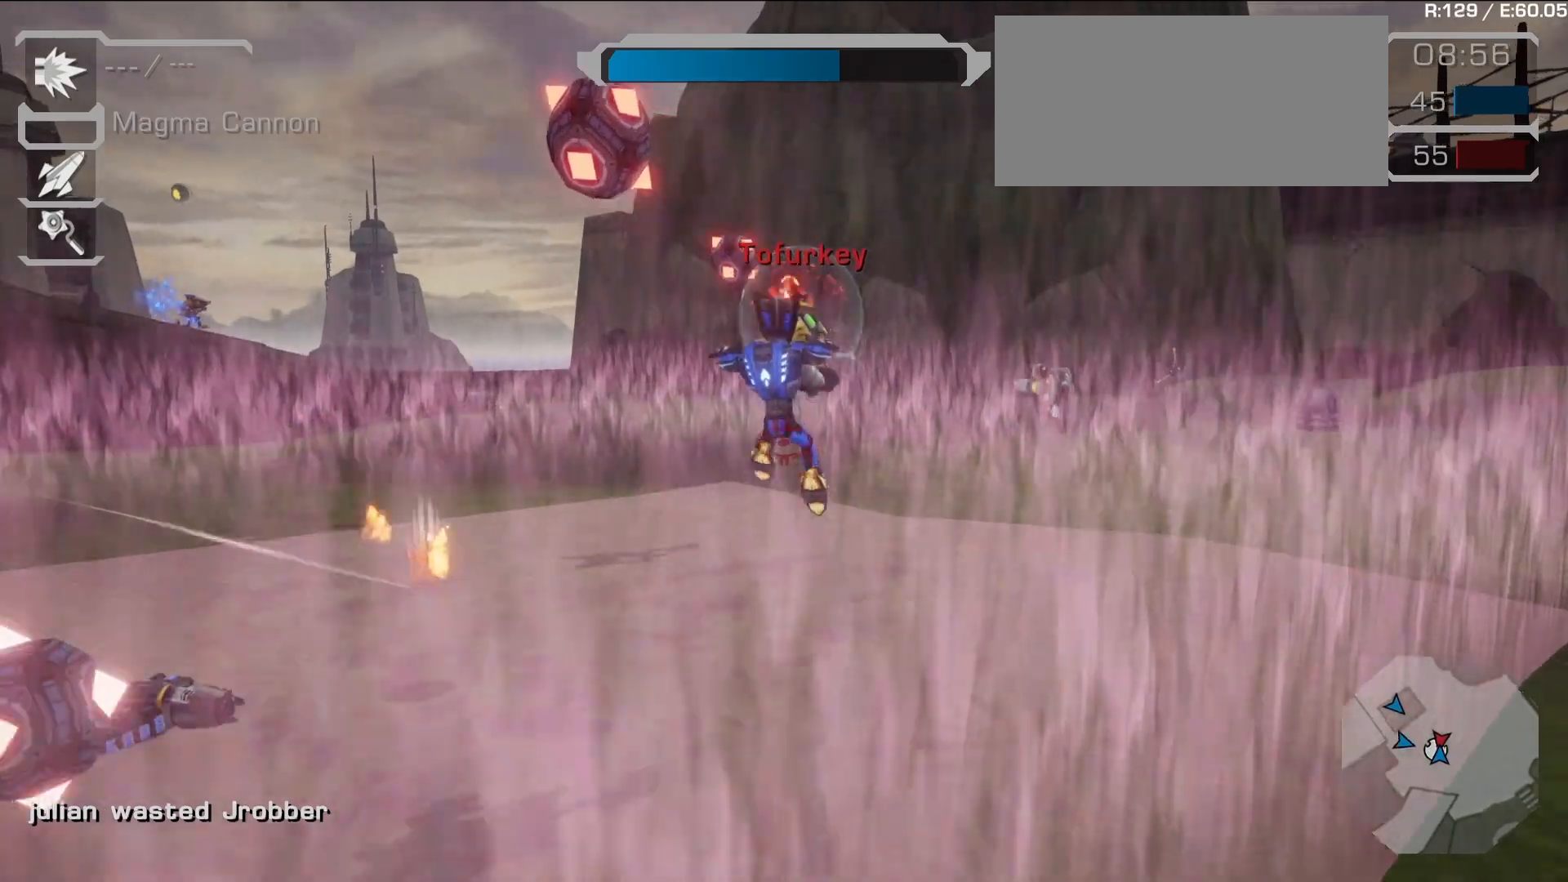
{"buttons": ["SQUARE"], "left_stick": "center", "right_stick": "center", "events": [[67, "L1", "down"], [67, "left_stick", "up"], [133, "right_stick", "left"], [183, "R1", "up"], [233, "R1", "down"], [233, "left_stick", "up-left"], [250, "right_stick", "center"], [283, "L1", "up"], [283, "R1", "up"], [317, "SQUARE", "down"], [333, "left_stick", "center"], [400, "SQUARE", "up"], [483, "SQUARE", "down"]]}
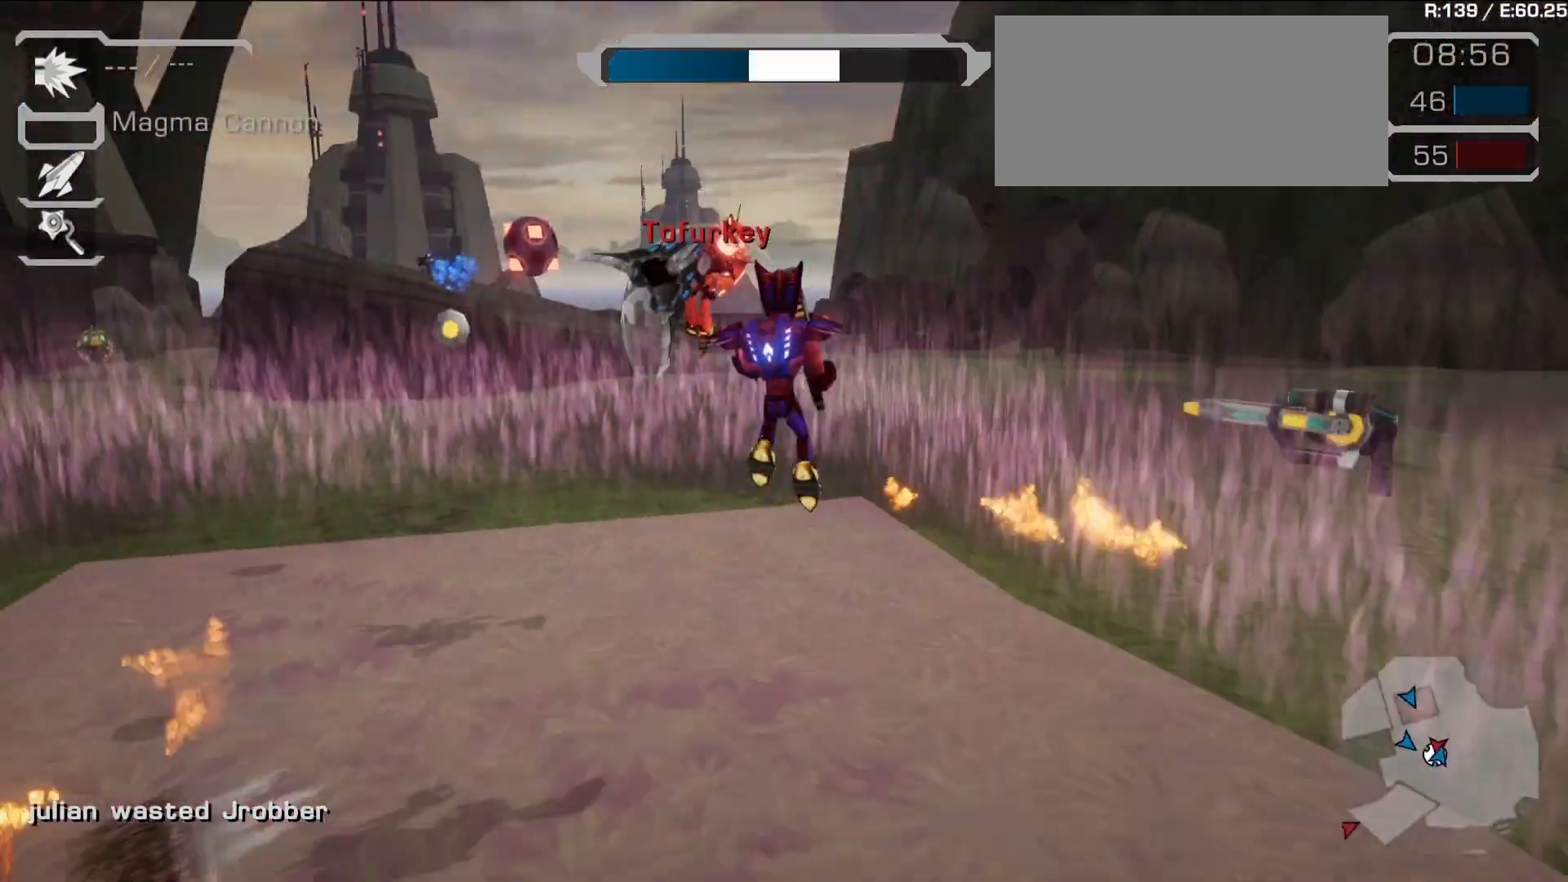
{"buttons": ["SQUARE"], "left_stick": "center", "right_stick": "center", "events": [[50, "SQUARE", "up"], [133, "SQUARE", "down"], [200, "SQUARE", "up"], [317, "SQUARE", "down"], [433, "SQUARE", "up"], [450, "SQUARE", "down"]]}